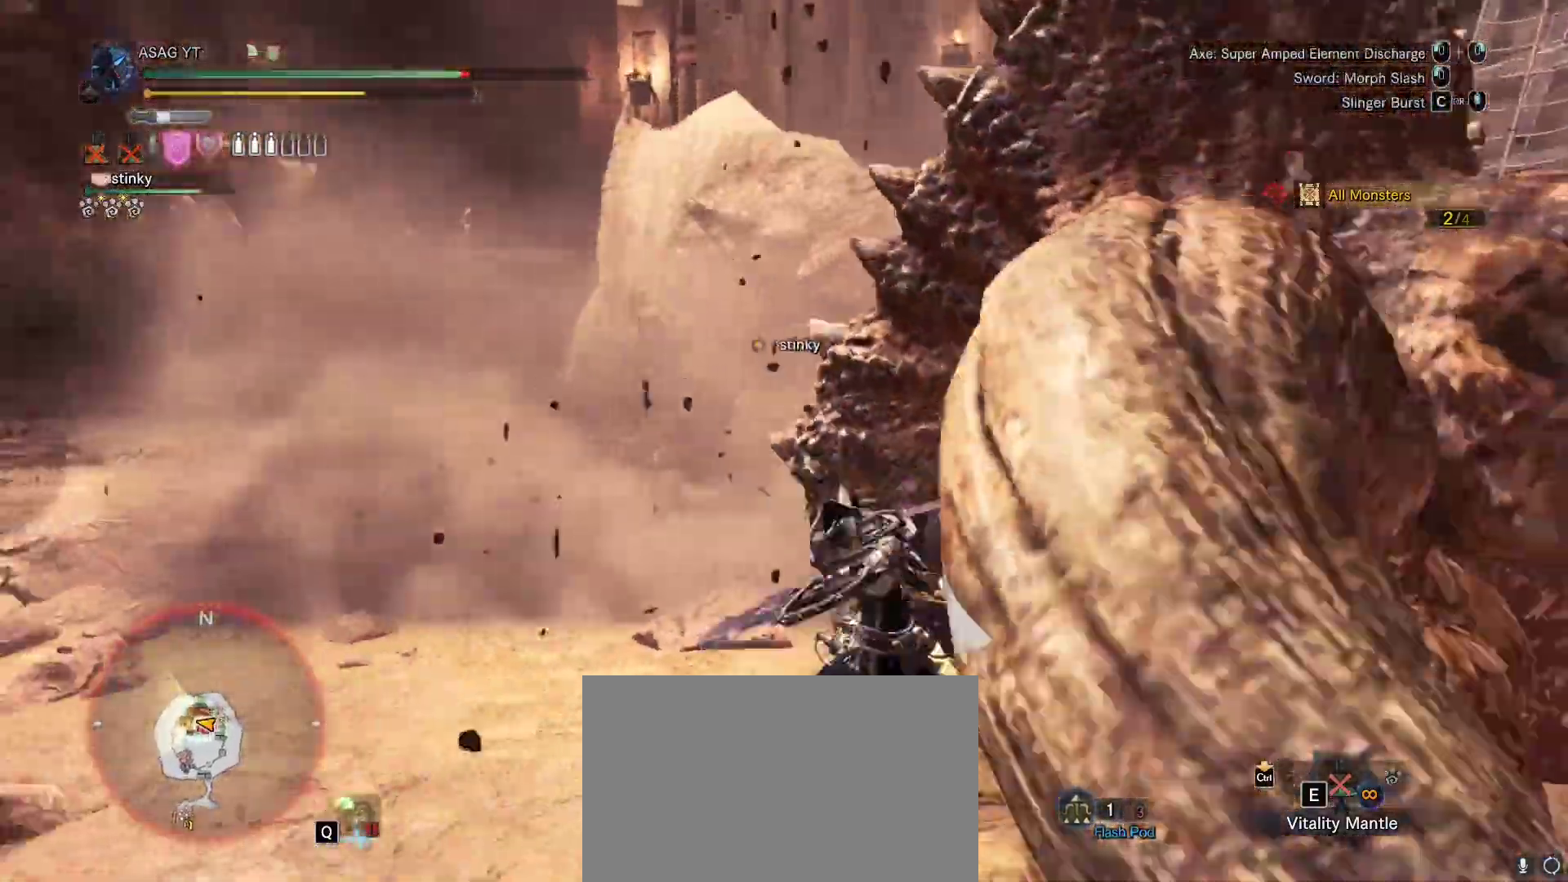
Gameplay with keyboard and mouse; each line is a JSON object with the keys and mouse buttons held at the frame after it. "events" lists presses ("down") and releases ("up") of "1", "2", "3", "4", "5", "a", "alt", "c", "caps_lock", "ctrl", "d", "e", "f", "g", "q", "r", "s", "shift", "space", "t", "tab", "v", "w", "x", "z", "mouse_left", "mouse_wheel" and "mouse_right" between this image and that frame as [ms after this image, input, new state], when the widget could be followed in between. "mouse_left", "mouse_wheel", "mouse_right" = the "left", "wheel", "right" buttons of the "mouse" list. No other keys are recorded. "wheel" means that the mouse wheel is clicked or scrolled. Not read: mouse_move.
{"keys": ["w"], "mouse": []}
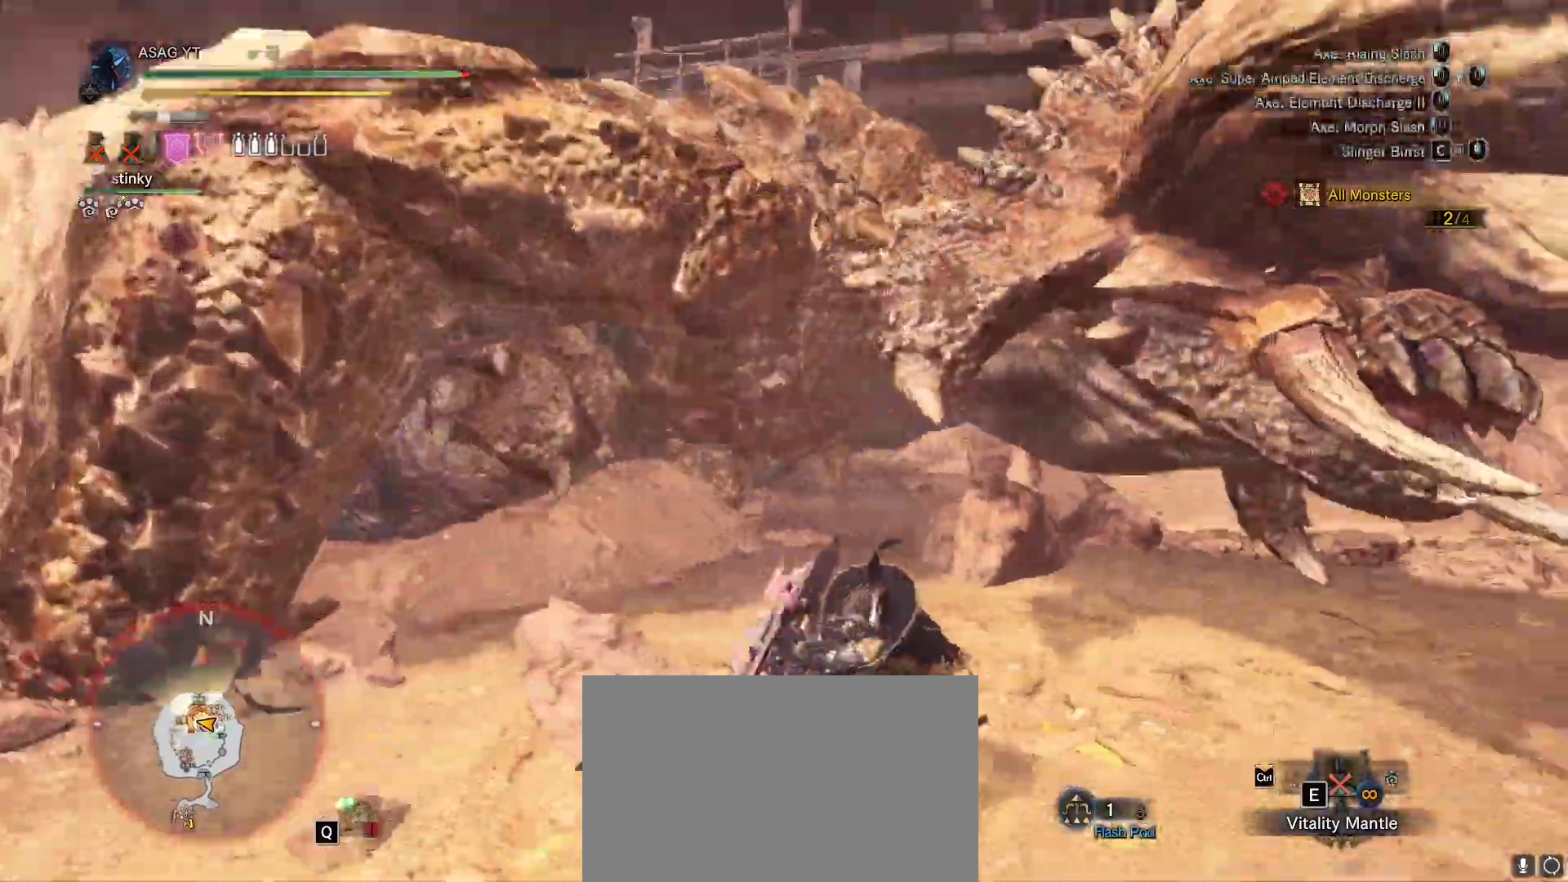
{"keys": ["w"], "mouse": [], "events": []}
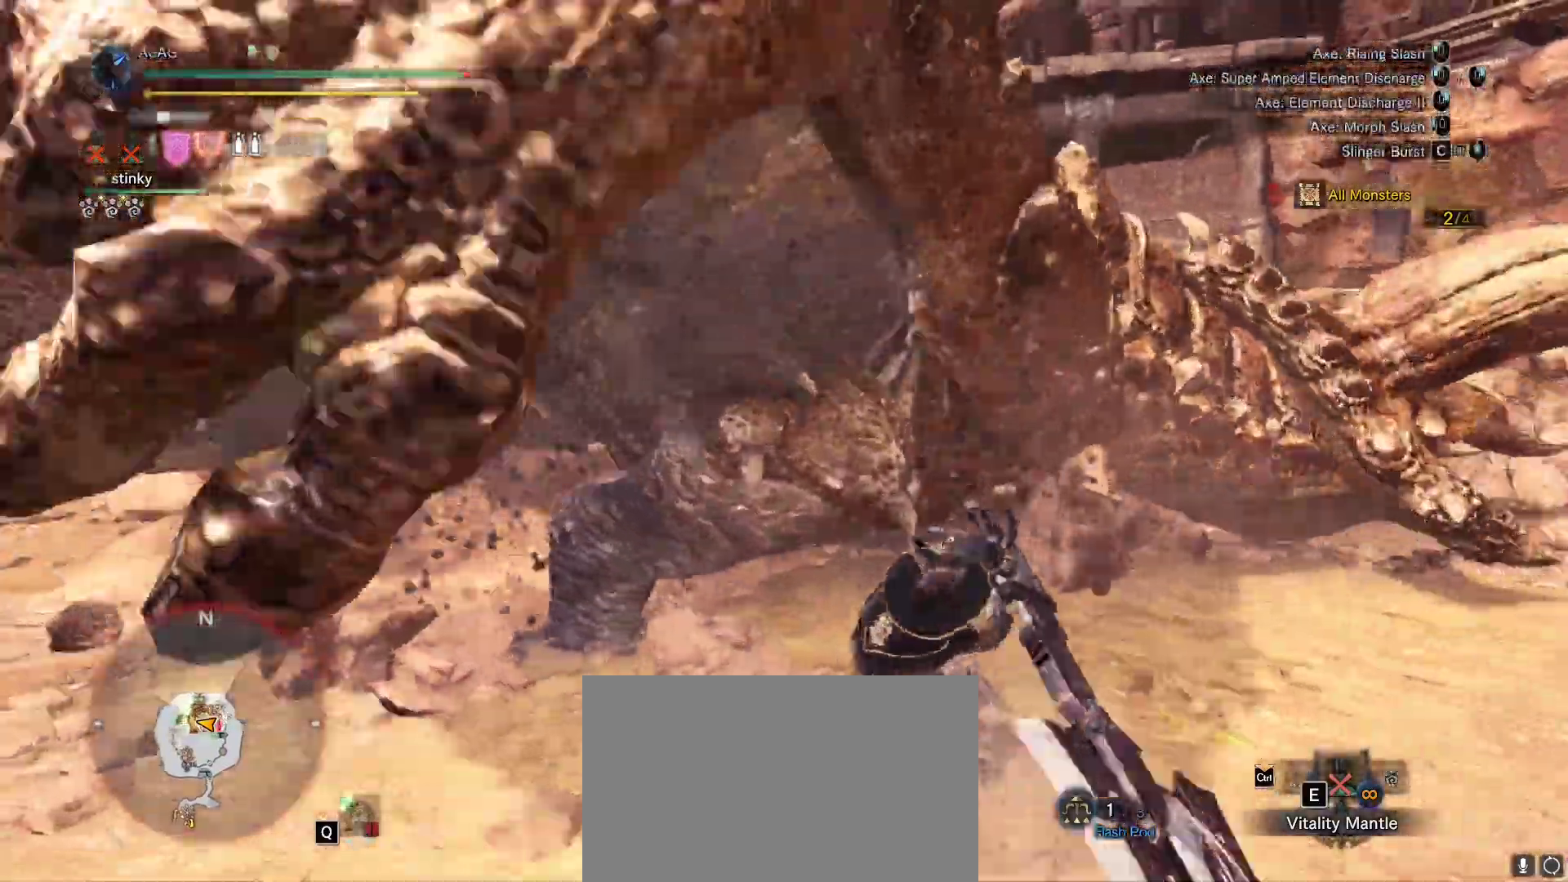
{"keys": ["w"], "mouse": [], "events": []}
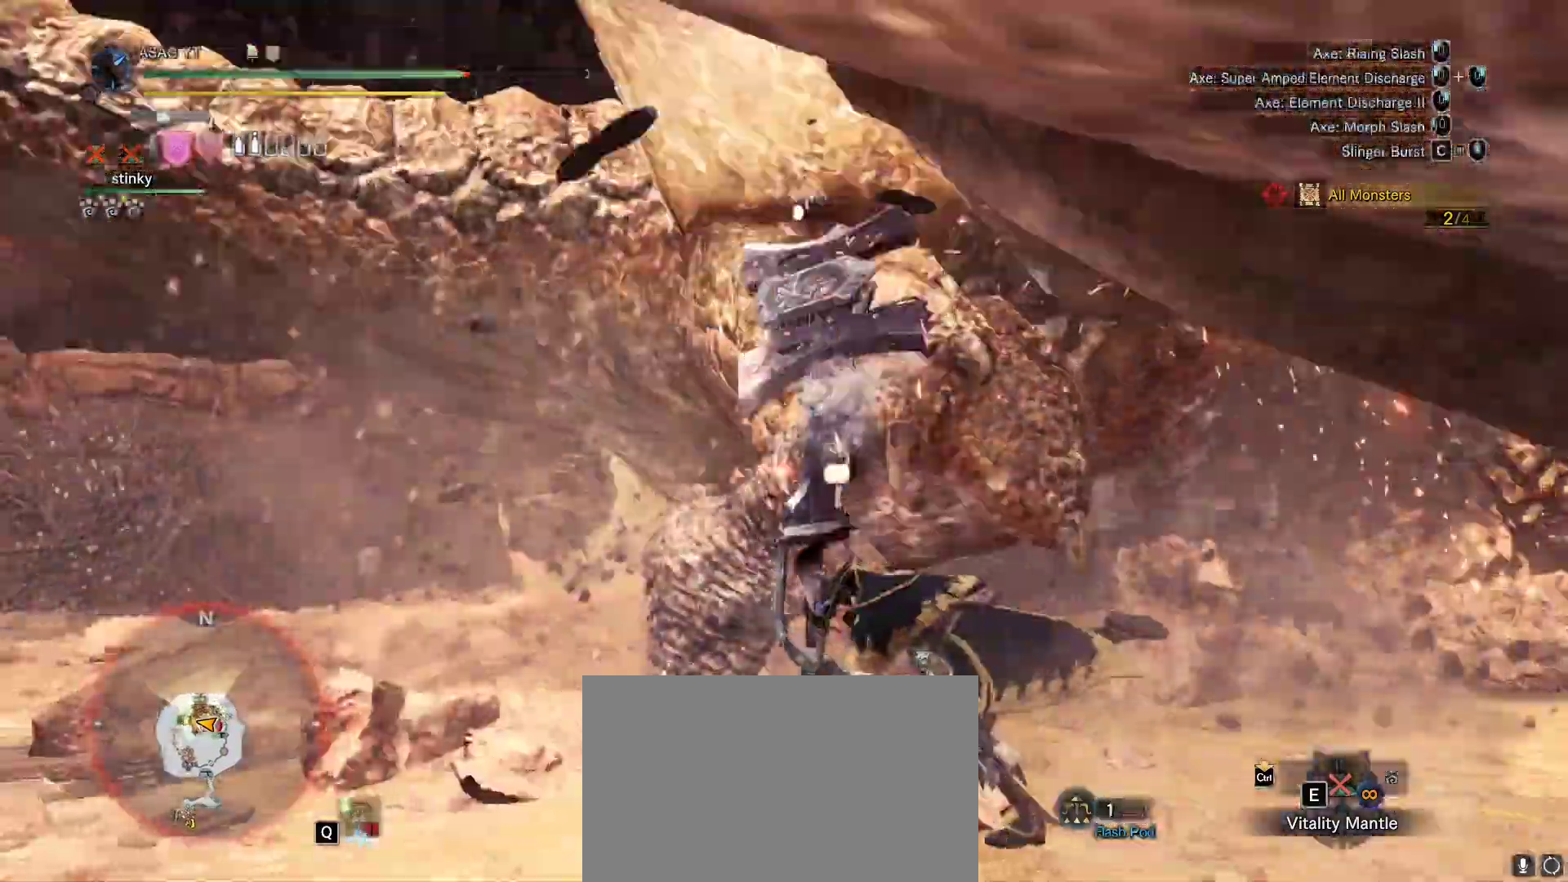
{"keys": ["w"], "mouse": []}
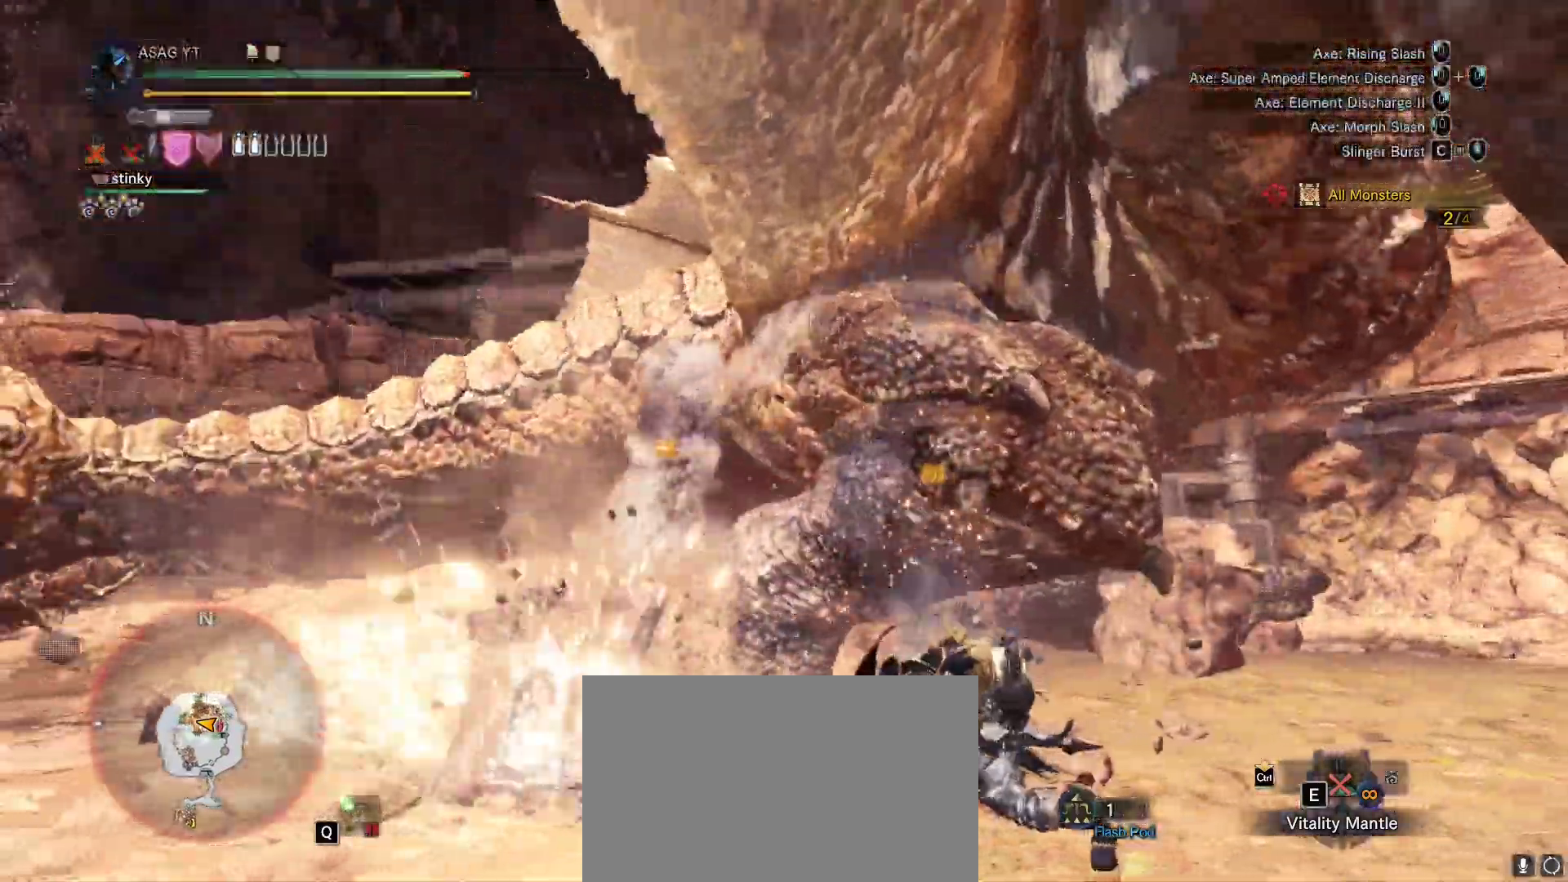
{"keys": ["w"], "mouse": []}
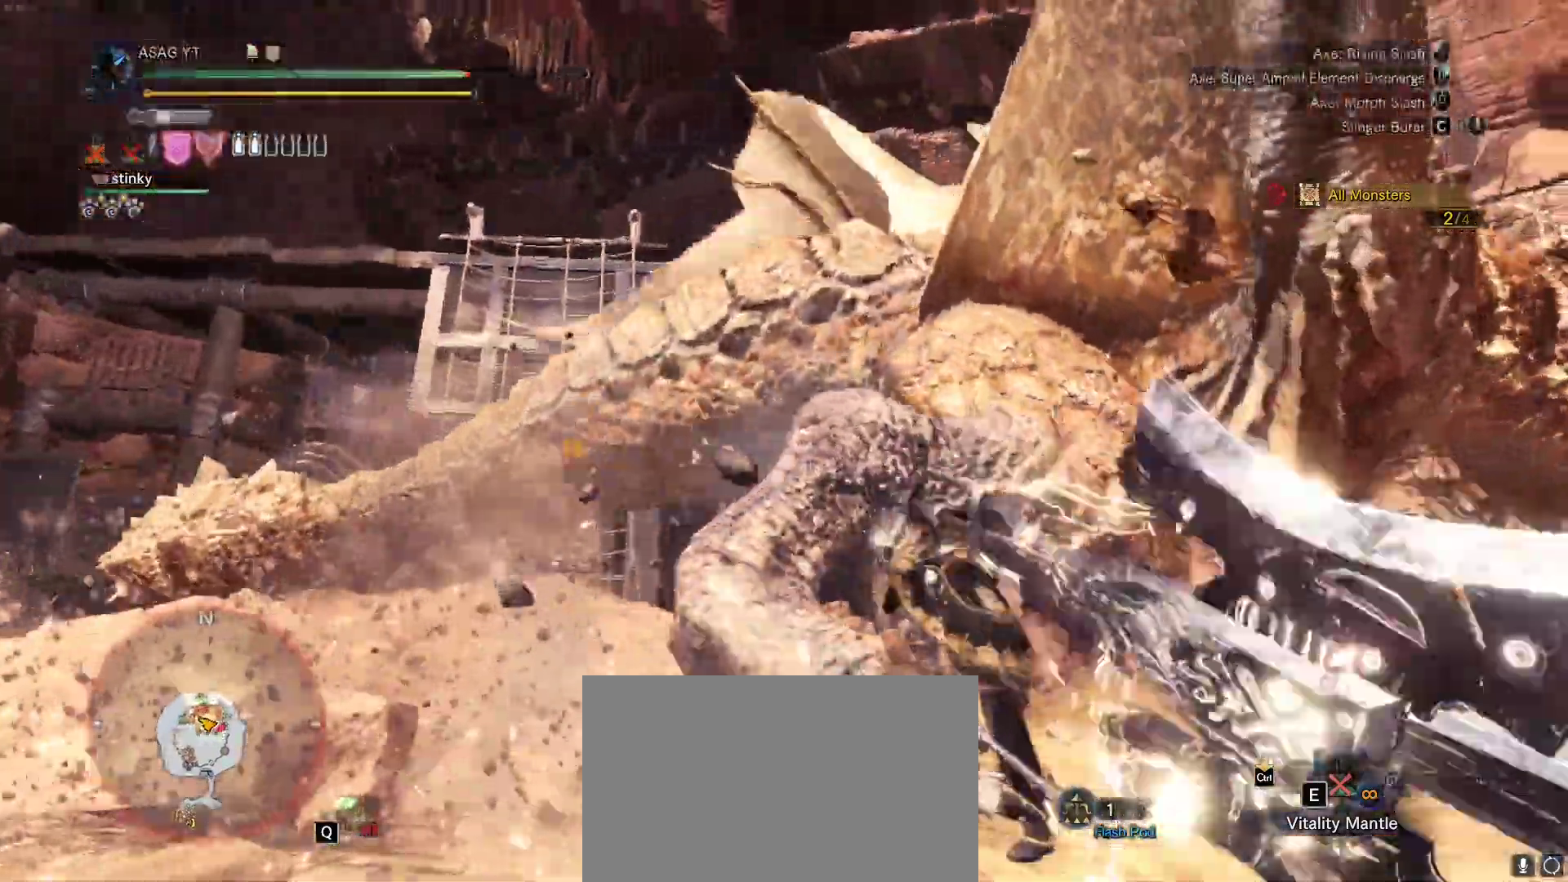
{"keys": ["w"], "mouse": [], "events": [[83, "mouse_right", "down"], [150, "mouse_right", "up"], [283, "mouse_right", "down"], [333, "mouse_right", "up"]]}
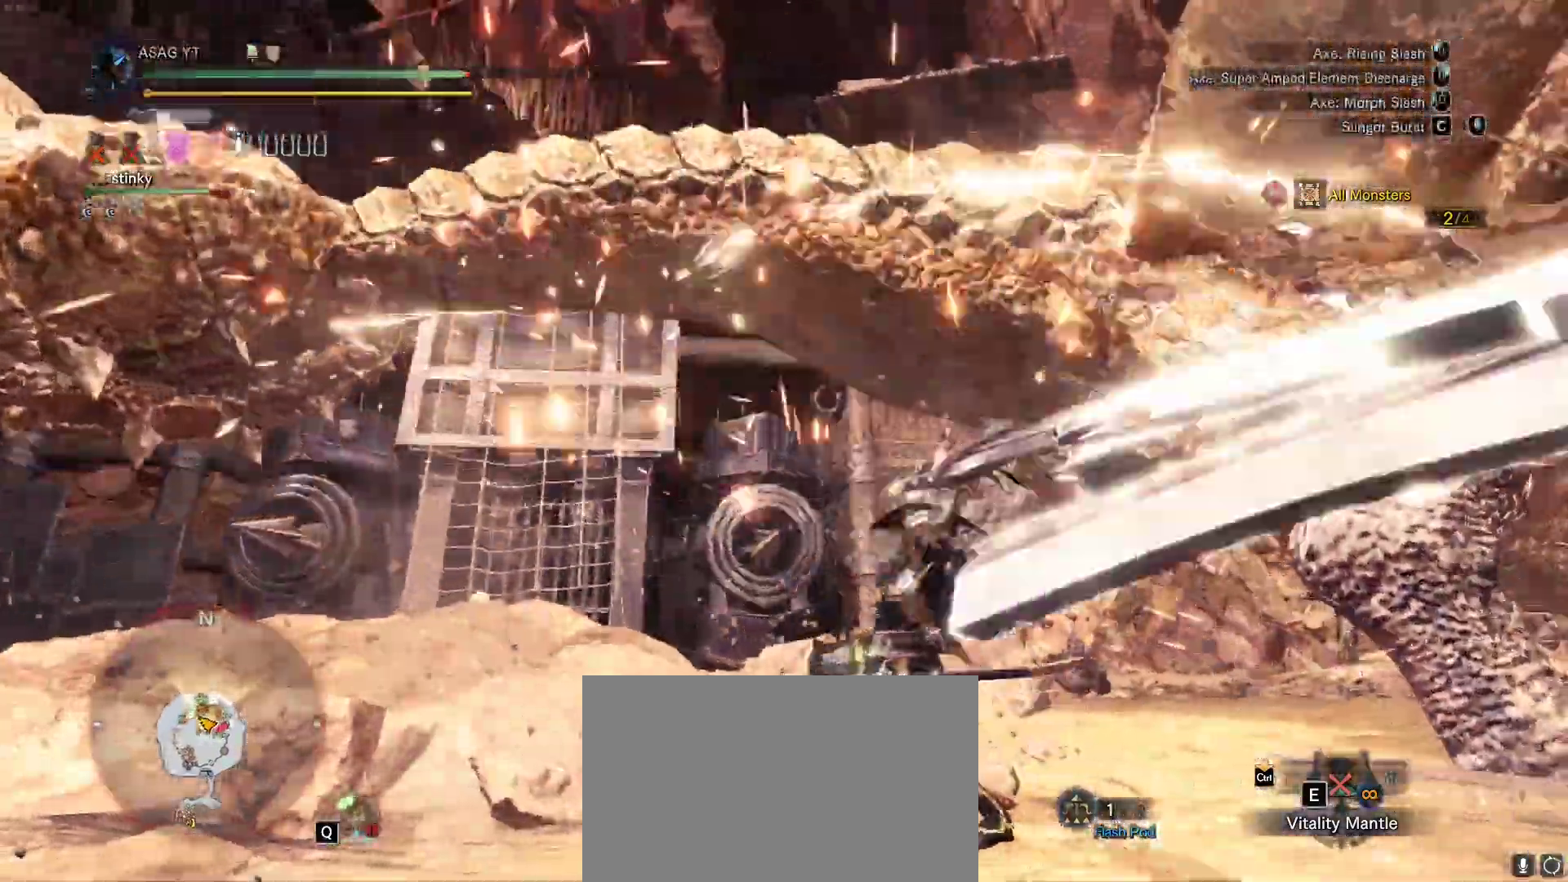
{"keys": ["w"], "mouse": []}
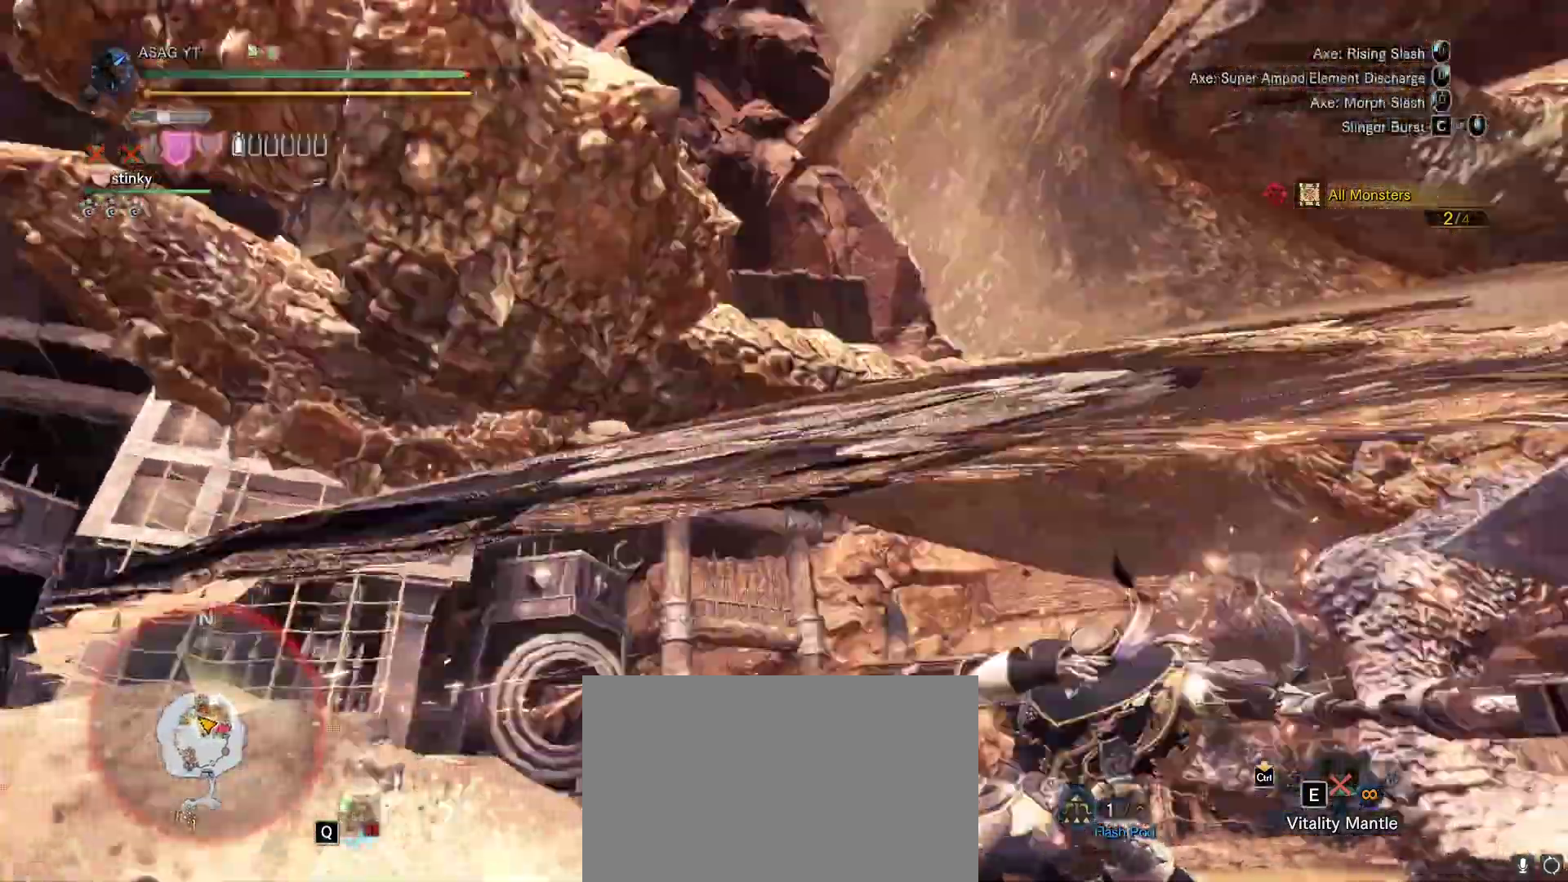
{"keys": ["w"], "mouse": [], "events": []}
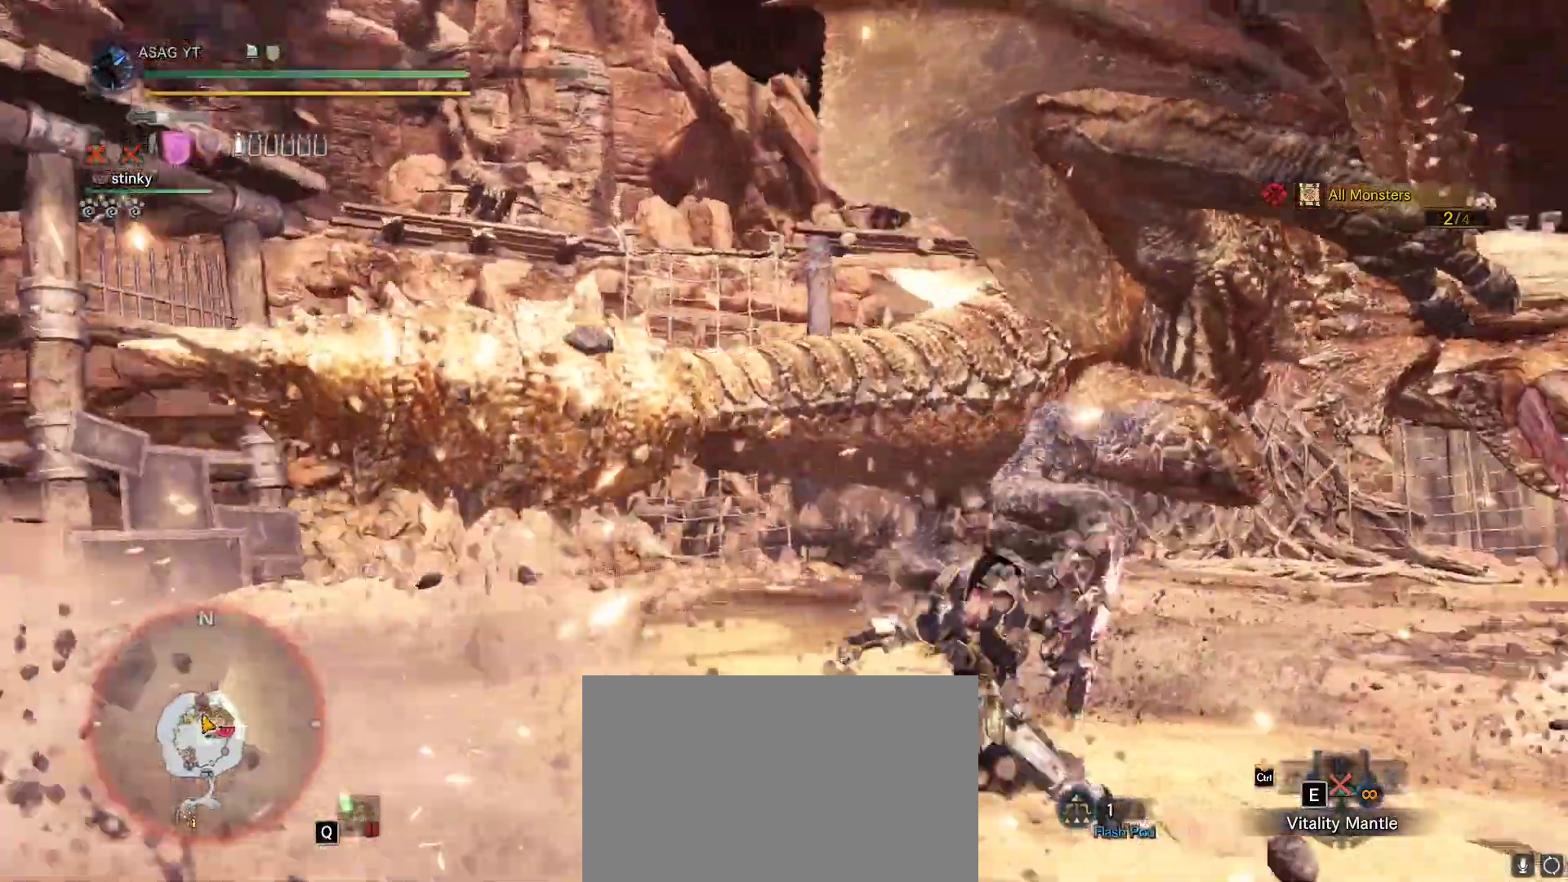
{"keys": ["w"], "mouse": [], "events": [[133, "a", "down"], [417, "a", "up"]]}
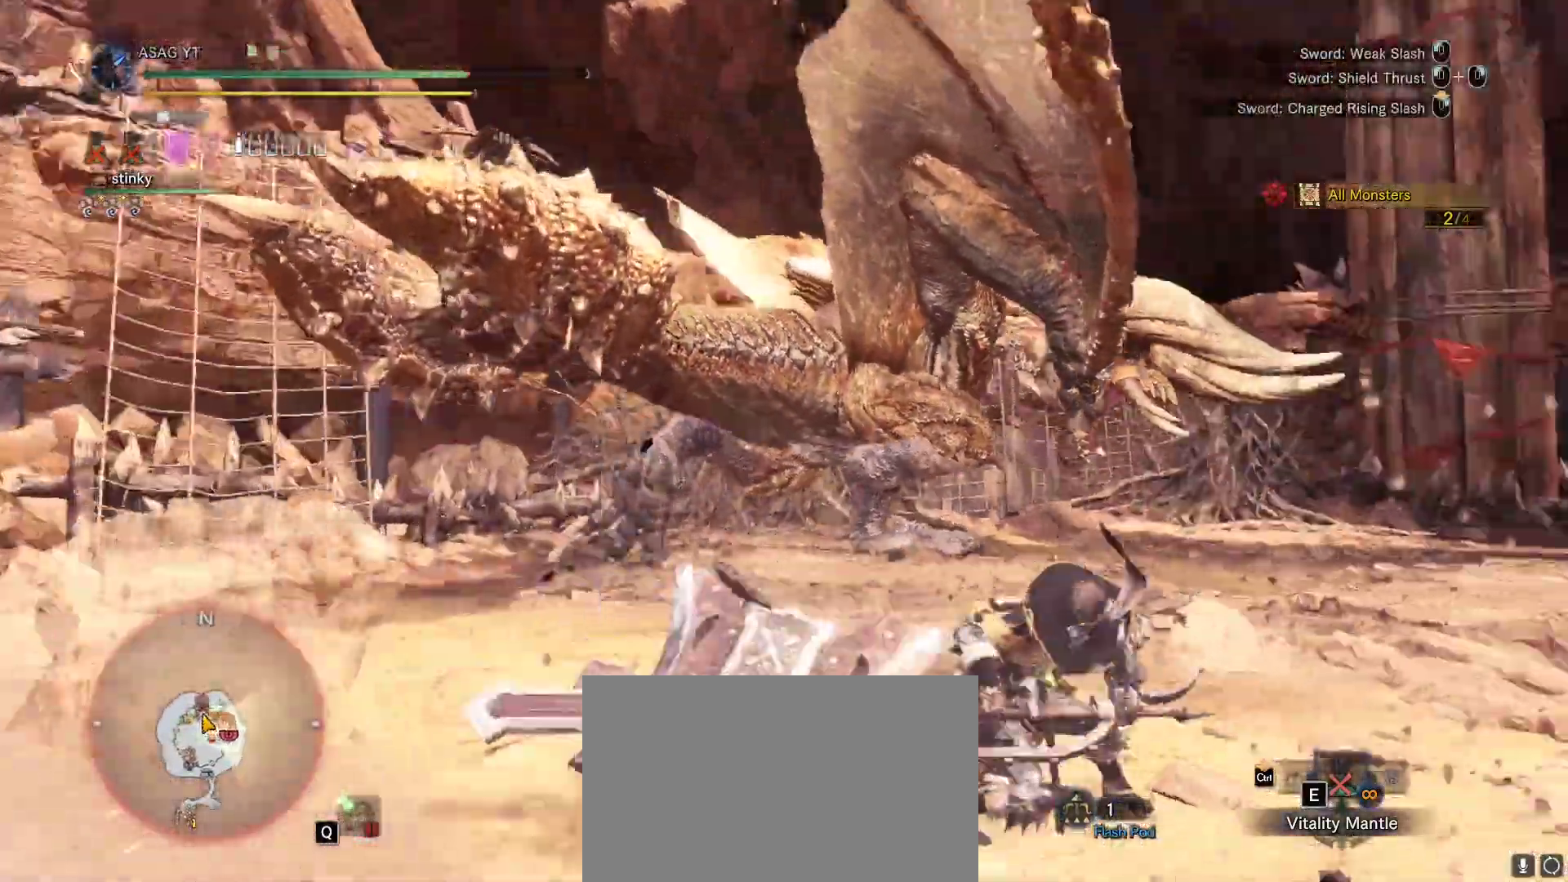
{"keys": ["w"], "mouse": [], "events": []}
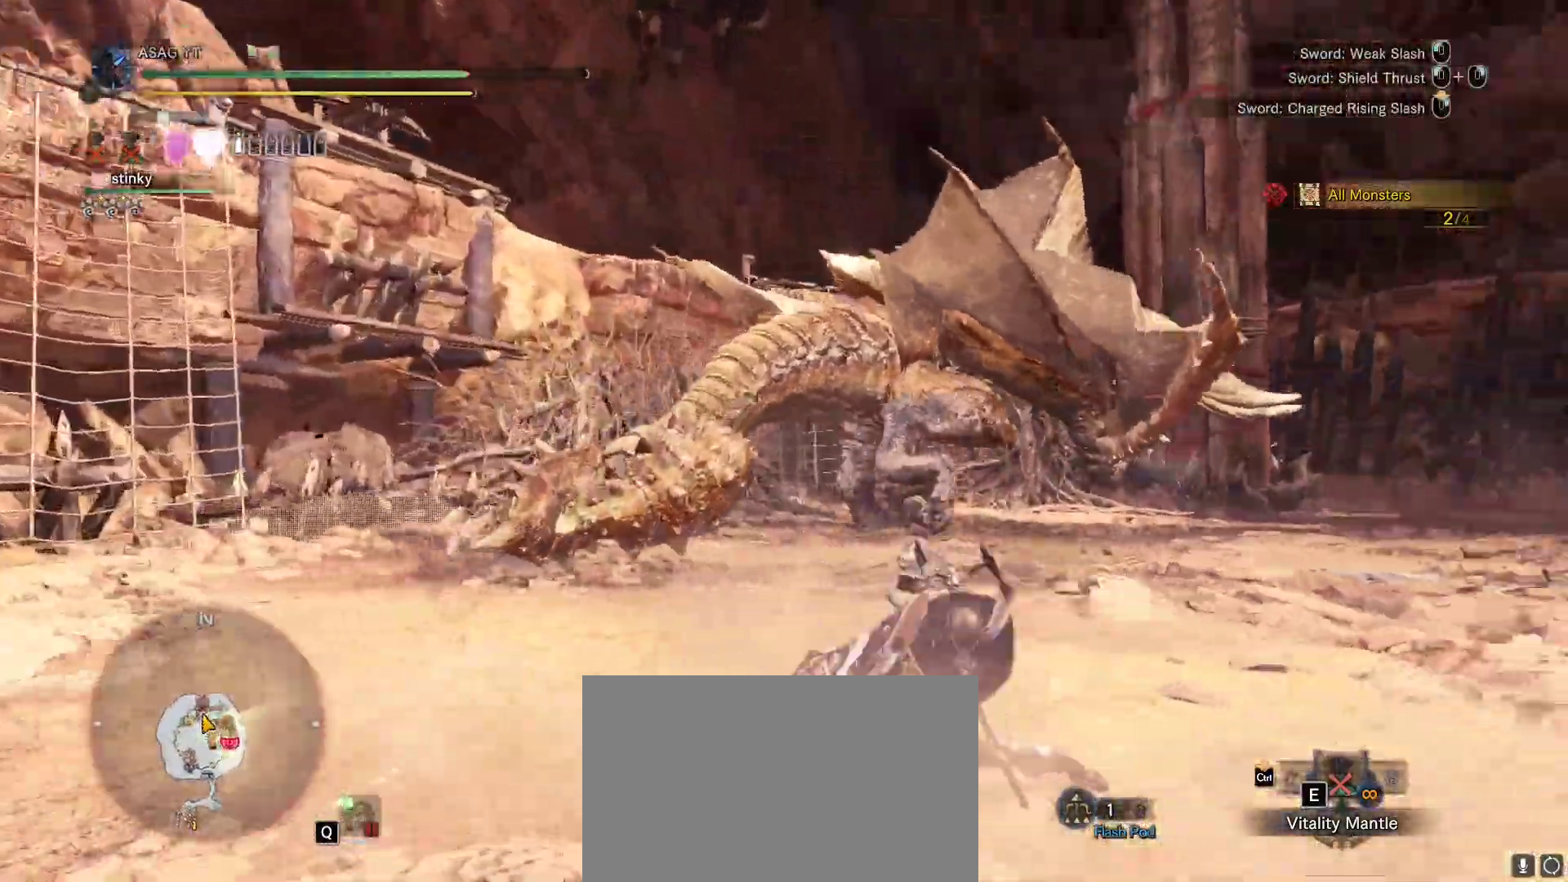
{"keys": ["w"], "mouse": [], "events": []}
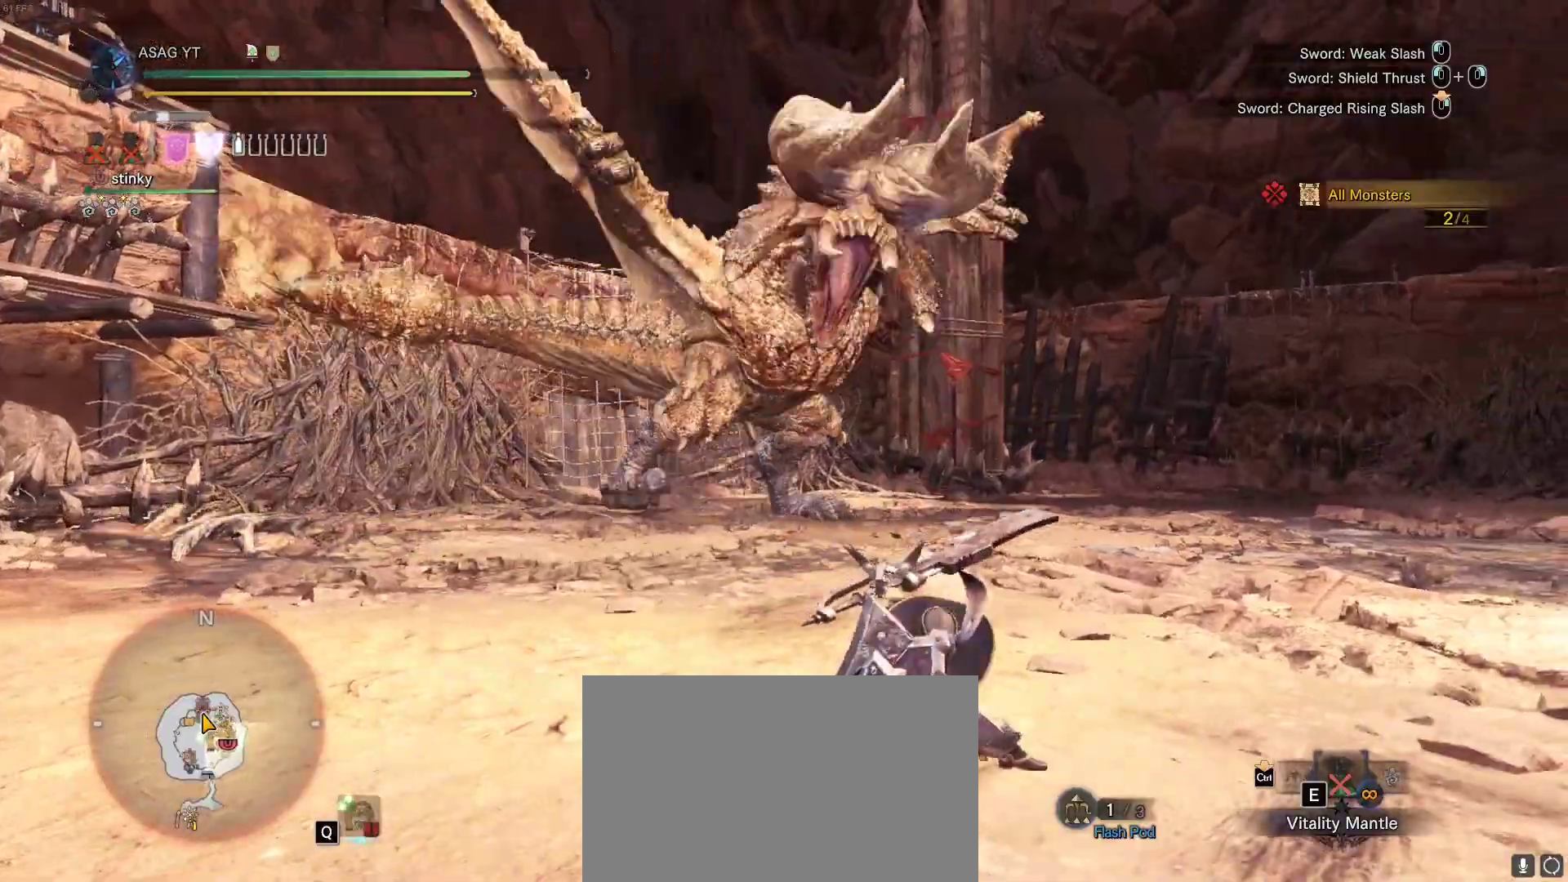
{"keys": ["w"], "mouse": [], "events": []}
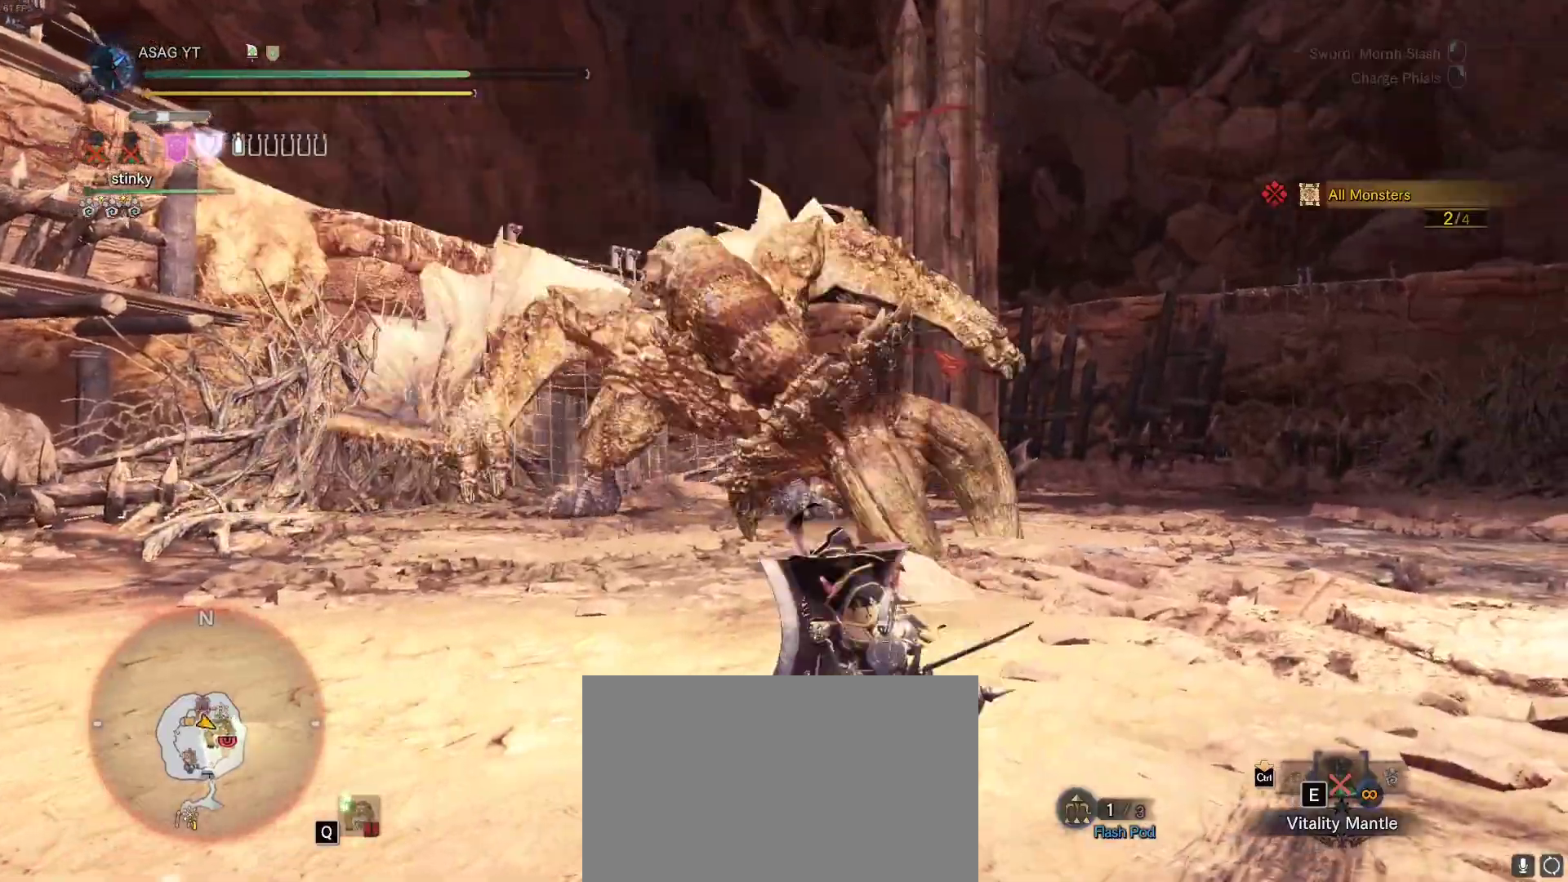
{"keys": ["w"], "mouse": []}
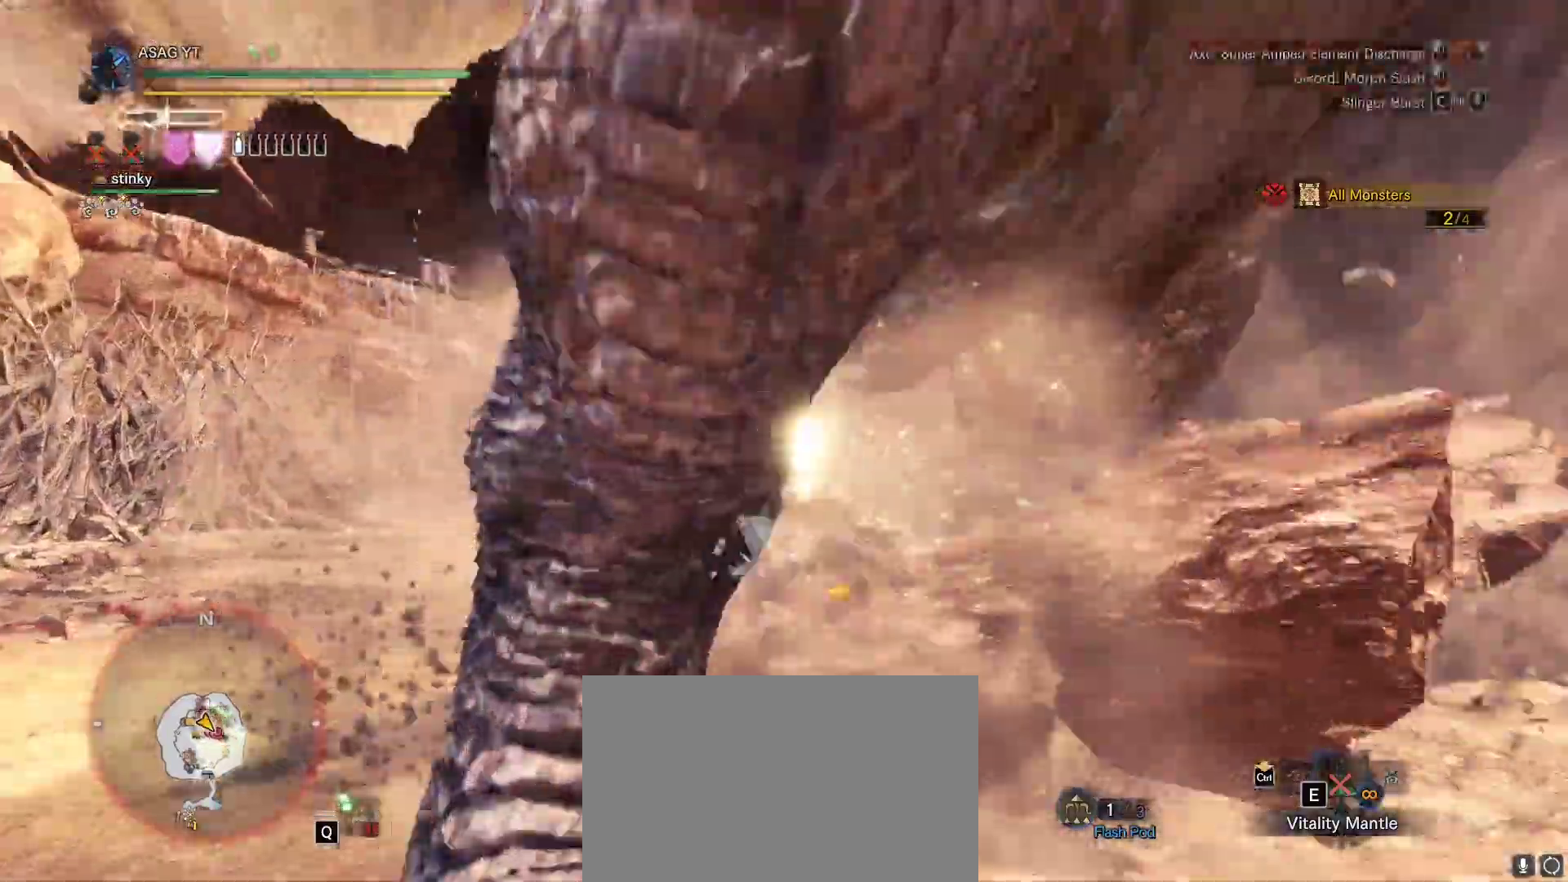
{"keys": ["w"], "mouse": []}
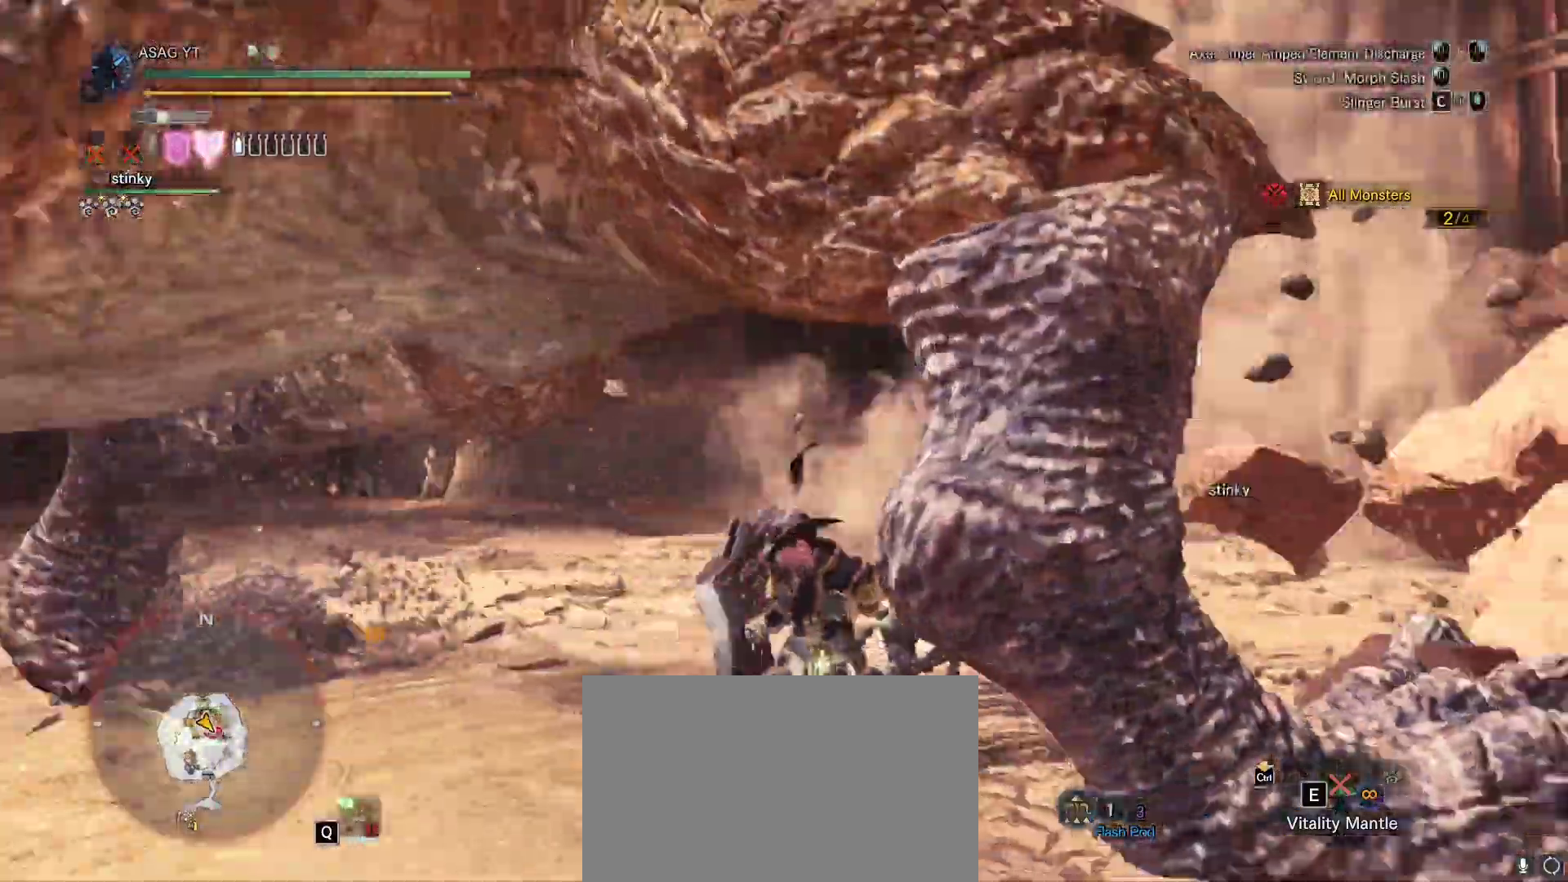
{"keys": ["w"], "mouse": [], "events": [[17, "mouse_left", "down"], [100, "mouse_left", "up"], [200, "mouse_left", "down"], [317, "mouse_left", "up"], [350, "mouse_left", "down"], [467, "mouse_left", "up"]]}
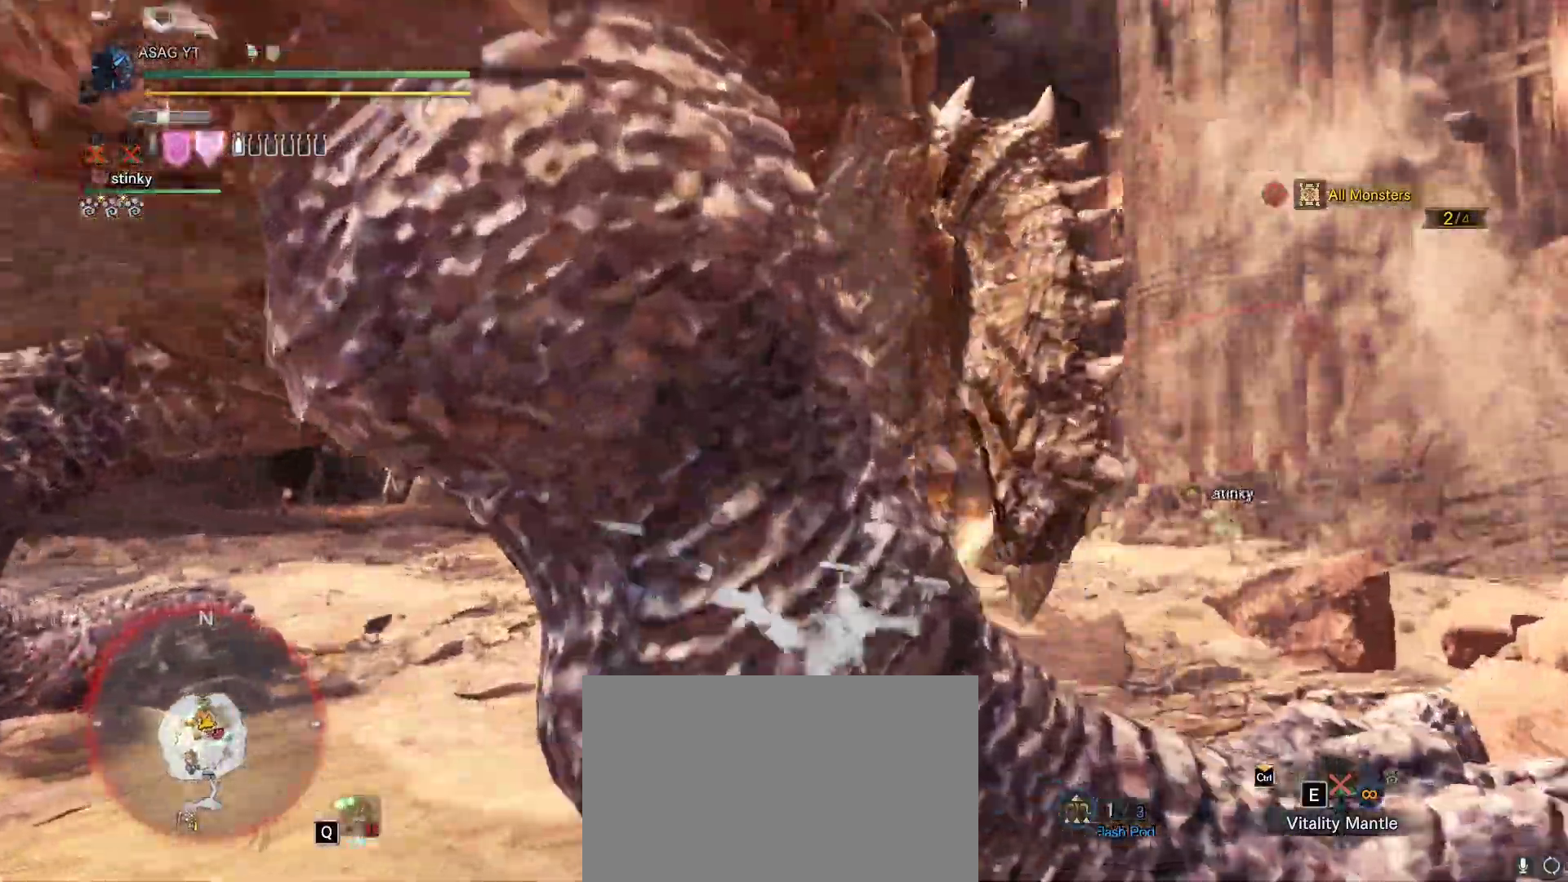
{"keys": ["w"], "mouse": ["left"]}
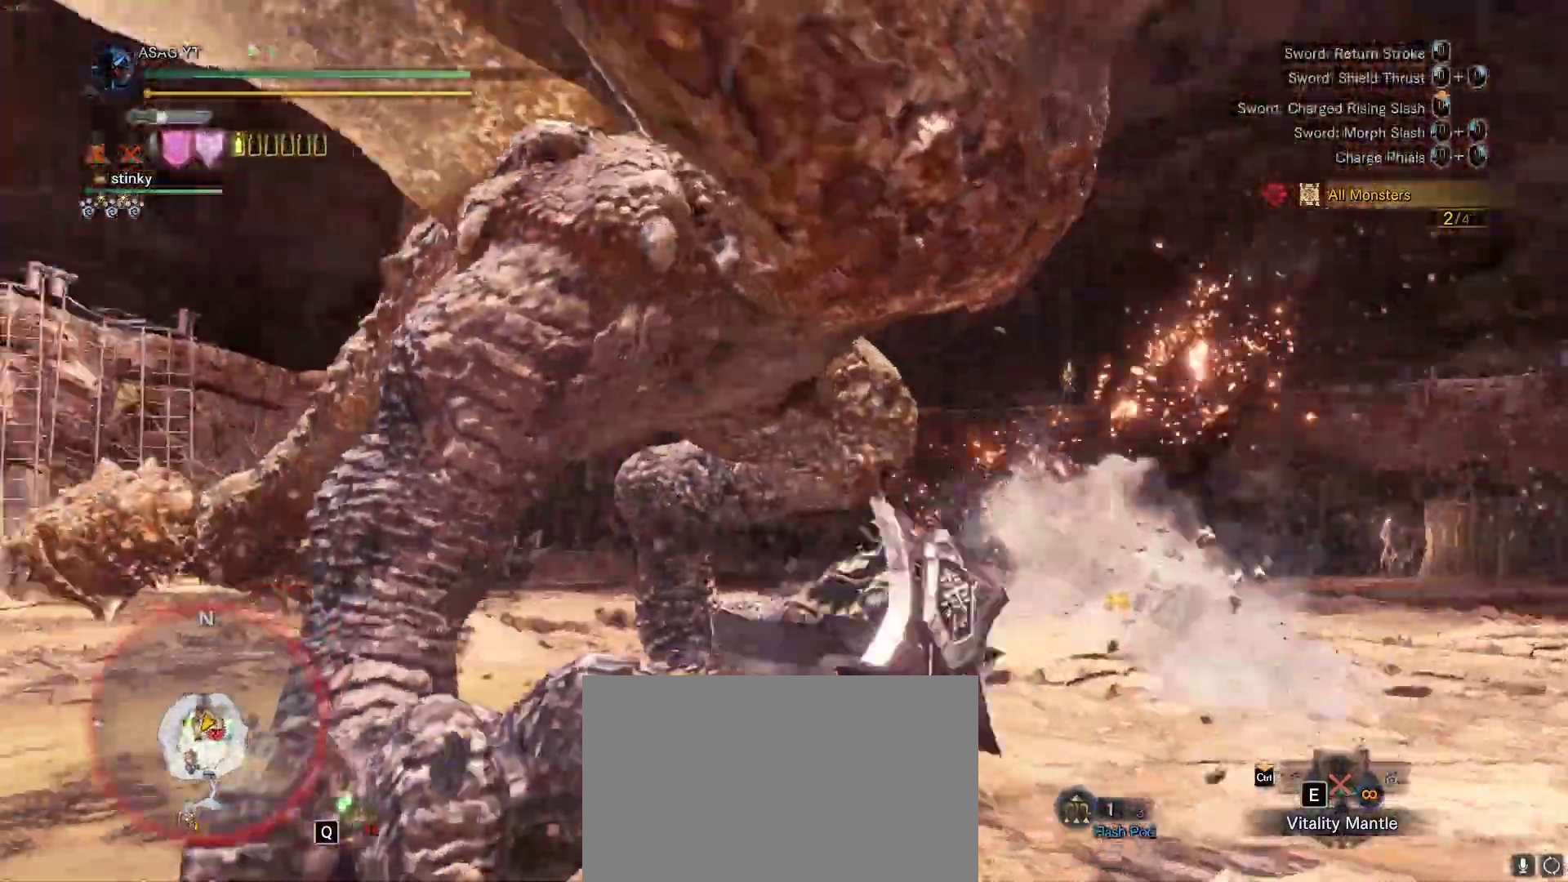
{"keys": [], "mouse": ["right"], "events": [[50, "mouse_left", "up"], [200, "w", "up"], [350, "mouse_right", "down"]]}